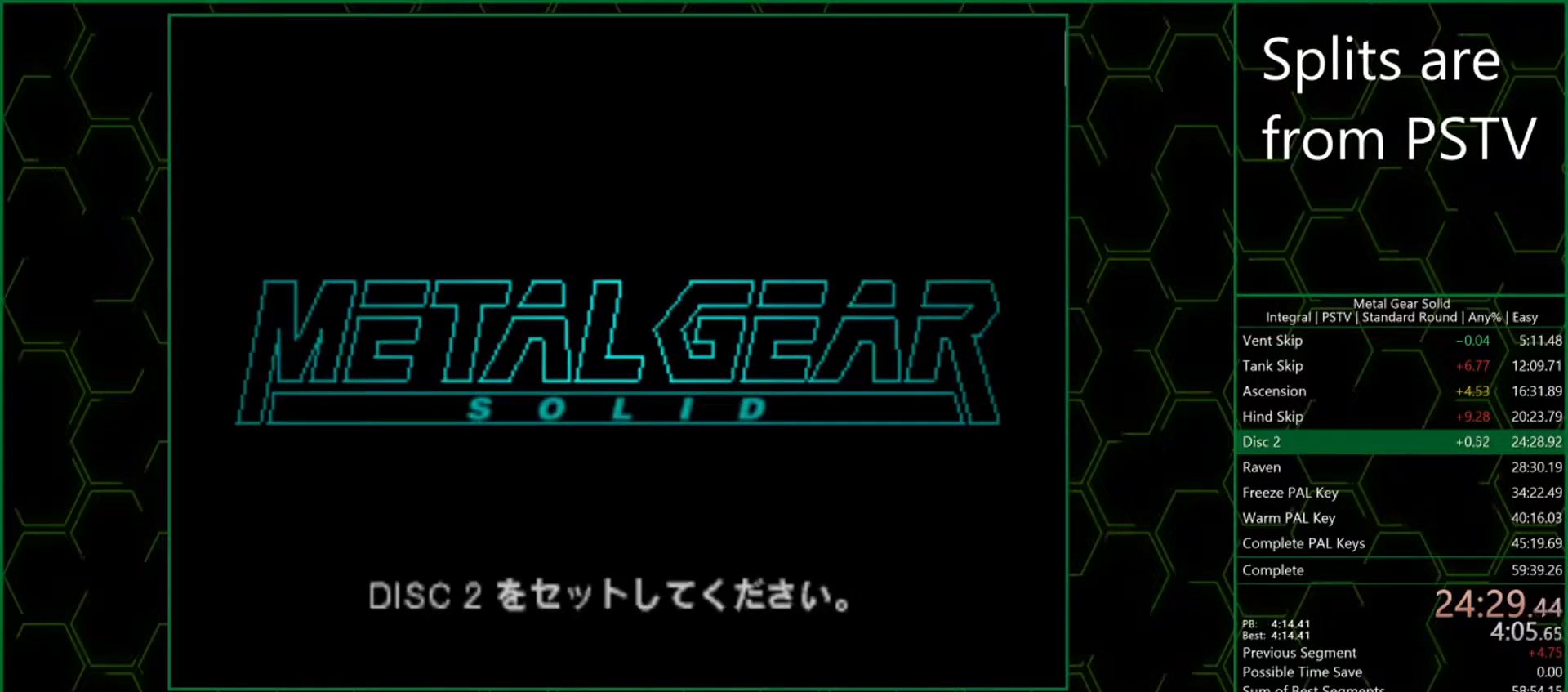
Gameplay with a controller (PlayStation layout); each line is a JSON object with the inputs held at the frame after it. "events" lists button and stick changes between this image and that frame as [ms after this image, input, new state], when the widget could be followed in between. Not read: L3 R3 right_stick.
{"buttons": [], "left_stick": "center", "events": [[100, "START", "down"], [200, "START", "up"]]}
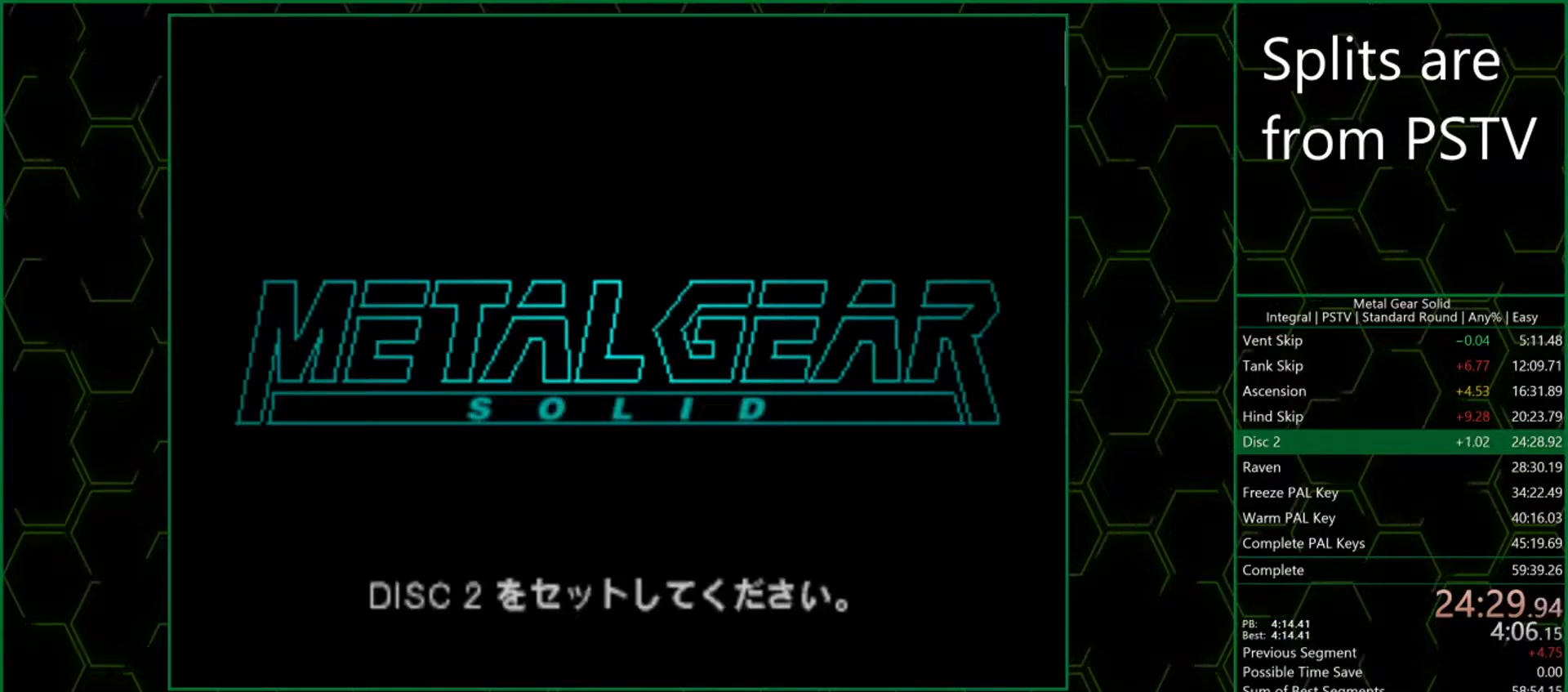
{"buttons": [], "left_stick": "center", "events": [[117, "START", "down"], [183, "START", "up"]]}
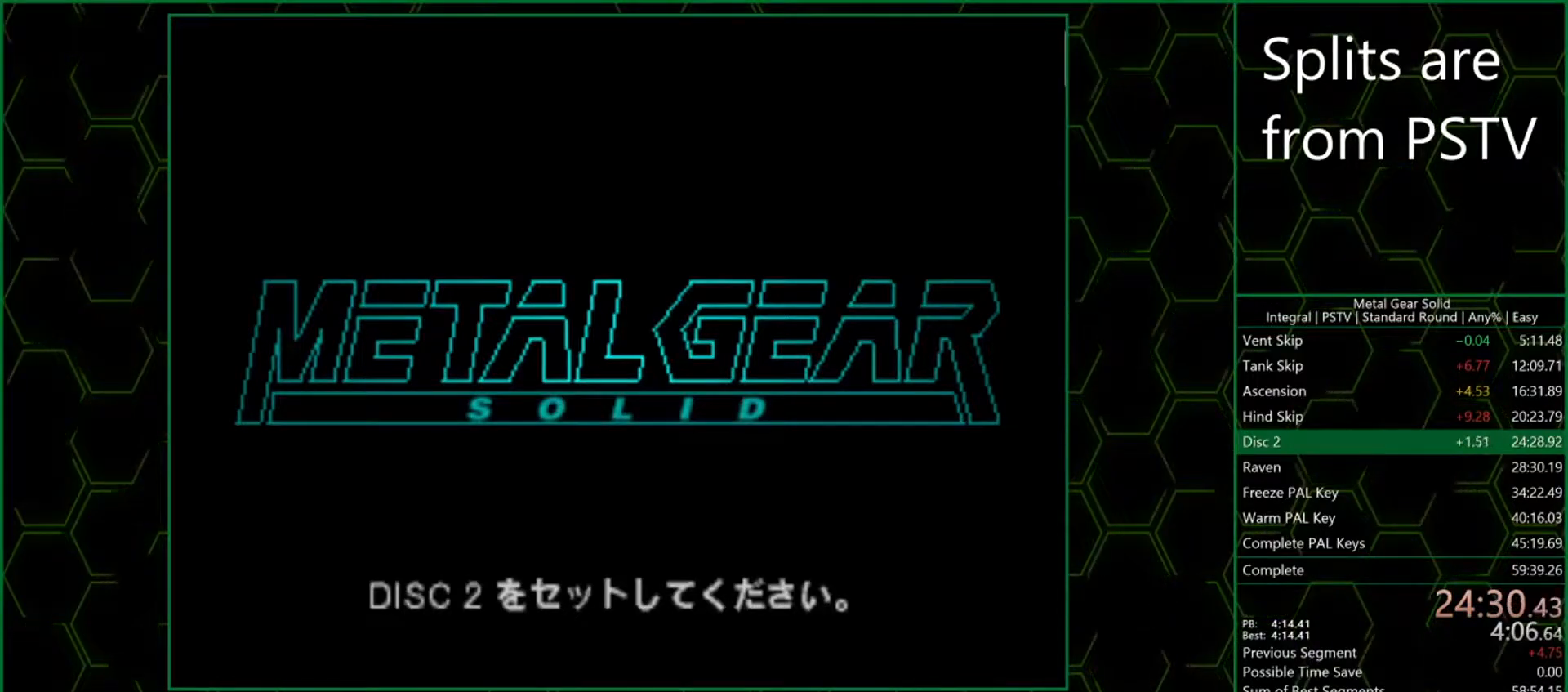
{"buttons": [], "left_stick": "center", "events": []}
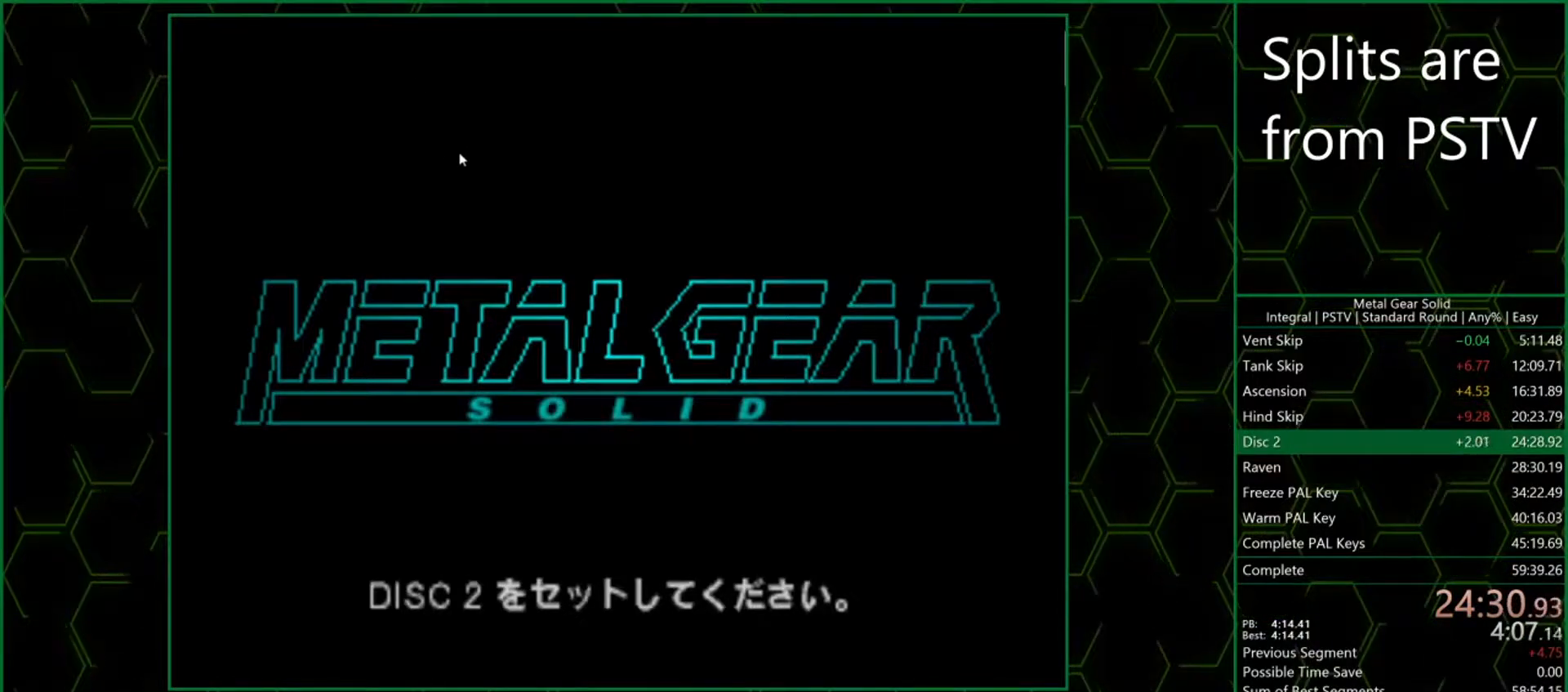
{"buttons": [], "left_stick": "center", "events": [[333, "TRIANGLE", "down"], [383, "TRIANGLE", "up"]]}
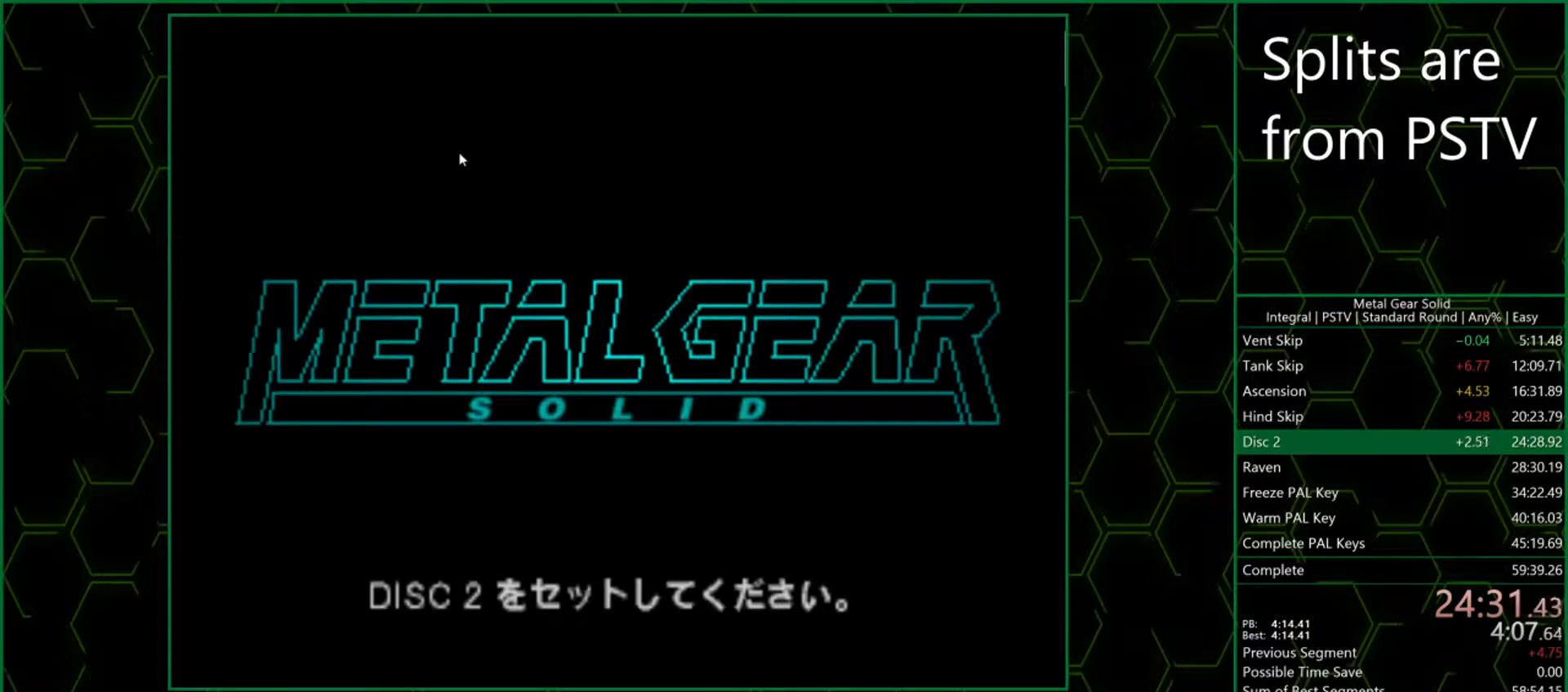
{"buttons": [], "left_stick": "center", "events": [[83, "START", "down"], [183, "START", "up"]]}